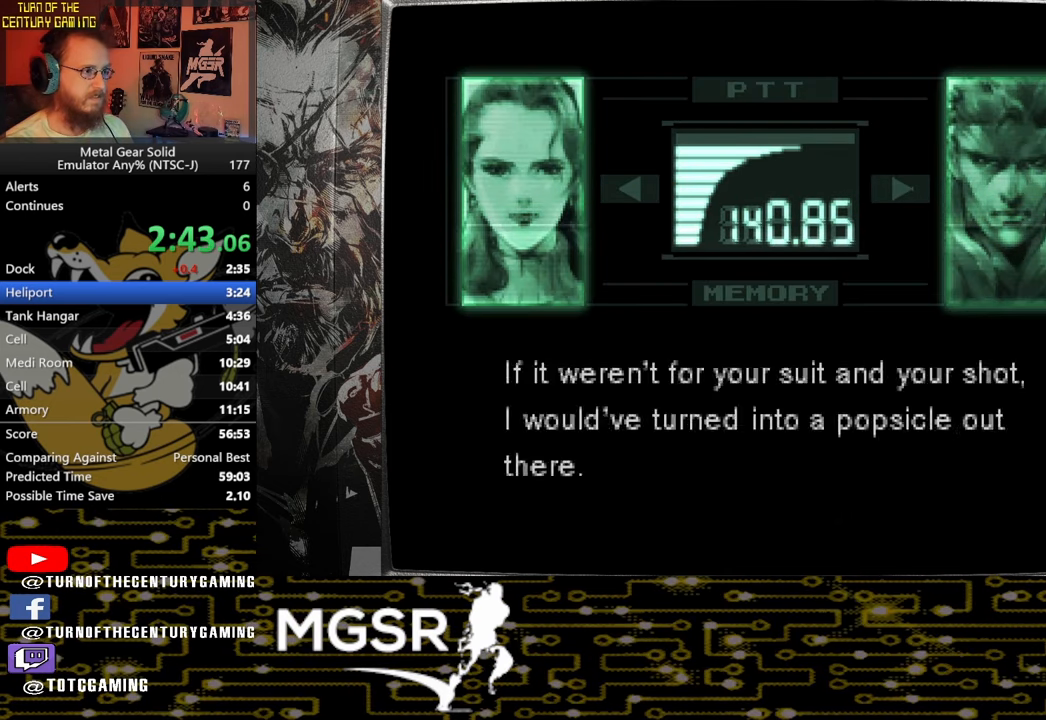
Gameplay with a controller (PlayStation layout); each line is a JSON object with the inputs held at the frame after it. "events" lists button and stick changes between this image and that frame as [ms after this image, input, new state], when the widget could be followed in between.
{"buttons": ["L3", "R3"], "left_stick": "center", "right_stick": "center", "events": [[250, "R3", "up"], [333, "R3", "down"]]}
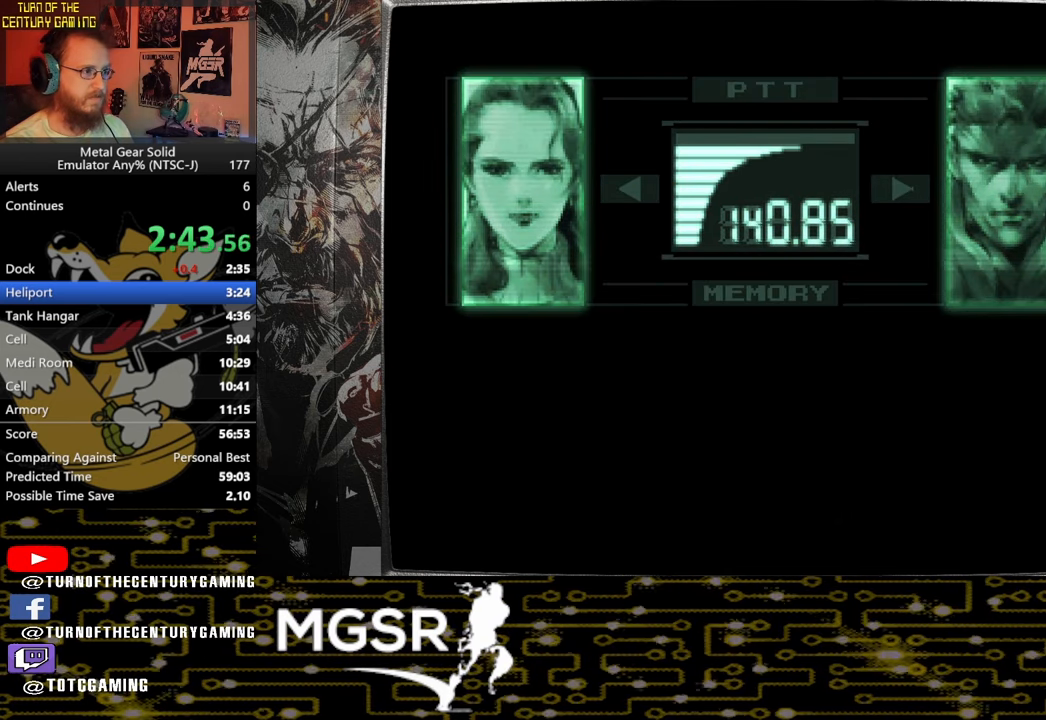
{"buttons": ["L3", "R3"], "left_stick": "center", "right_stick": "center", "events": []}
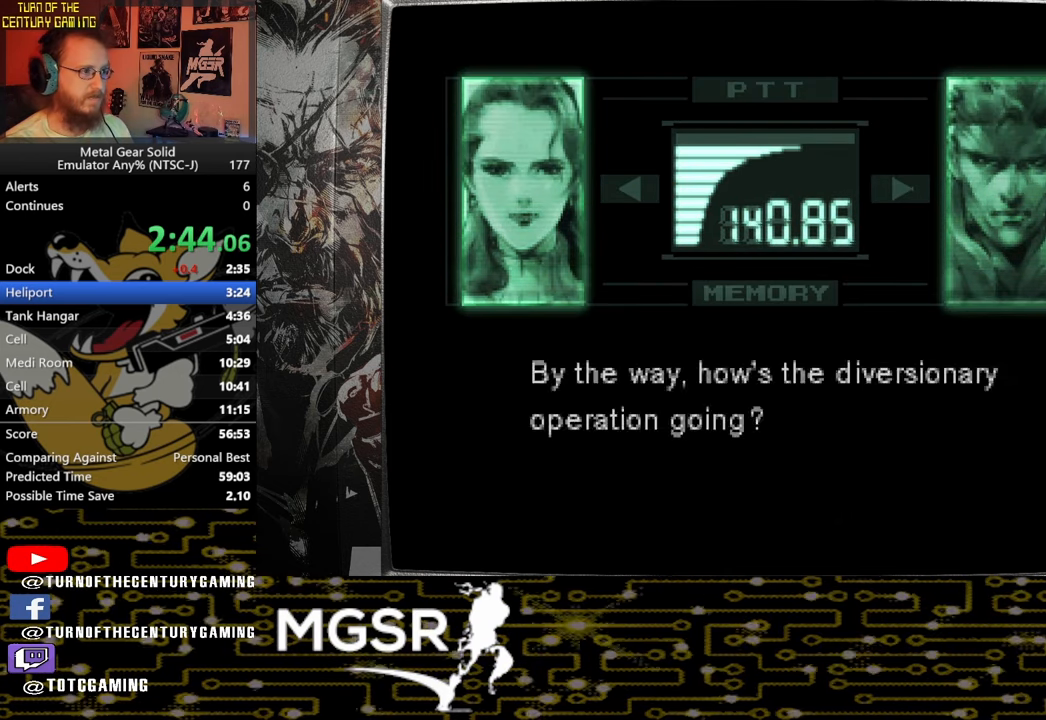
{"buttons": ["L3", "R3"], "left_stick": "center", "right_stick": "center", "events": []}
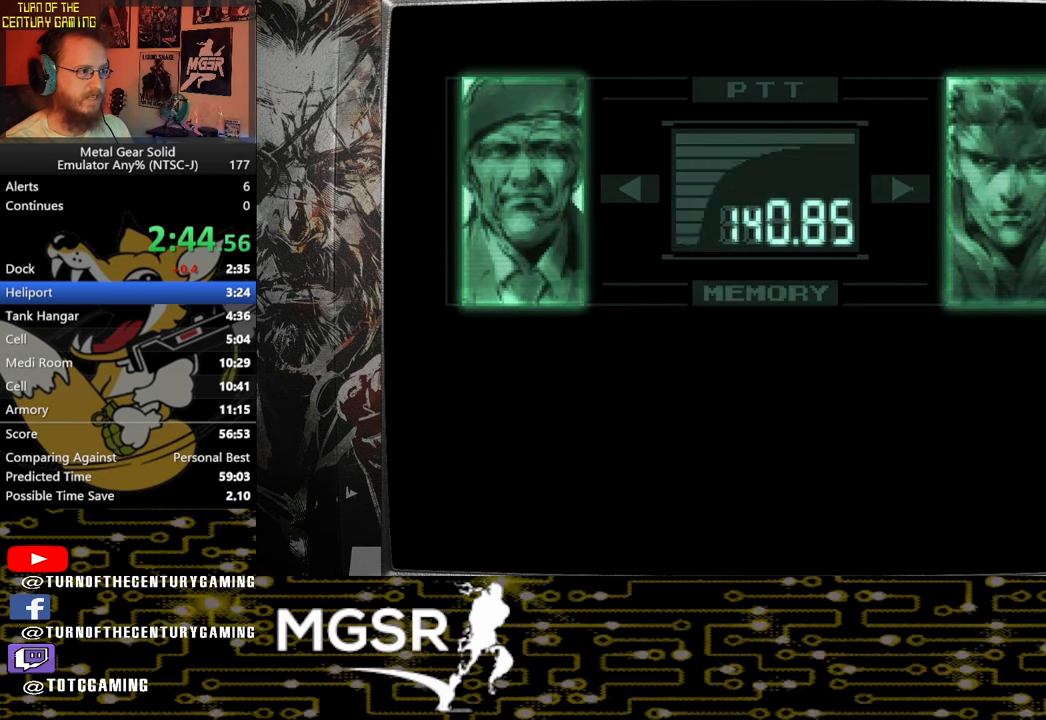
{"buttons": ["CROSS"], "left_stick": "center", "right_stick": "center", "events": [[367, "R3", "up"], [400, "L3", "up"], [500, "CROSS", "down"]]}
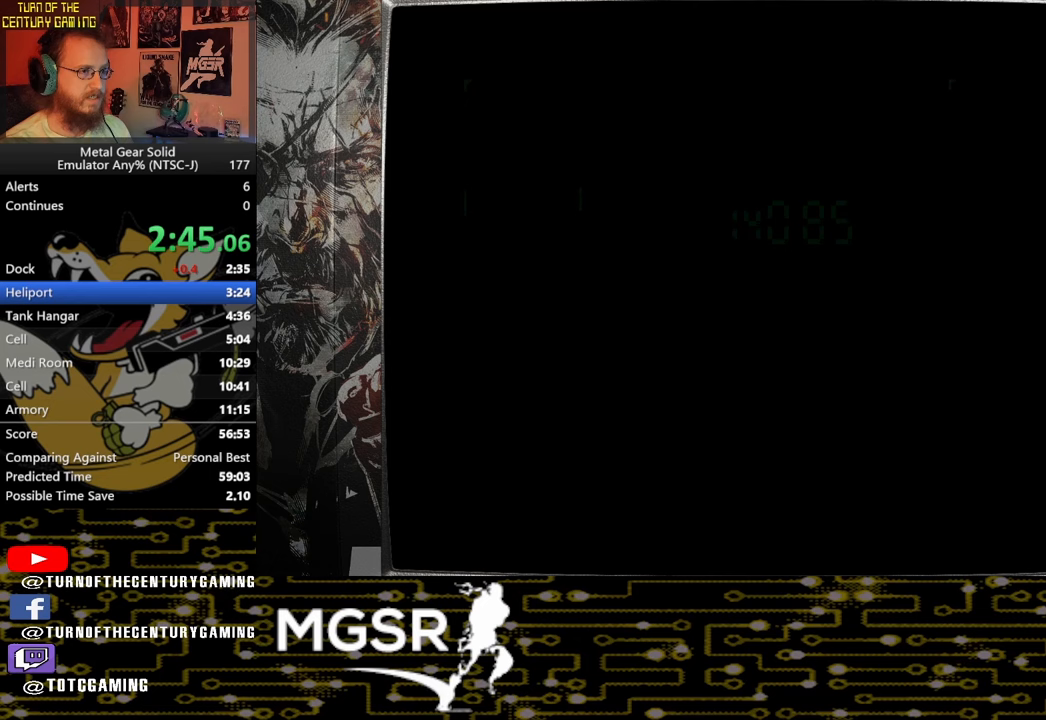
{"buttons": ["CROSS"], "left_stick": "center", "right_stick": "center", "events": []}
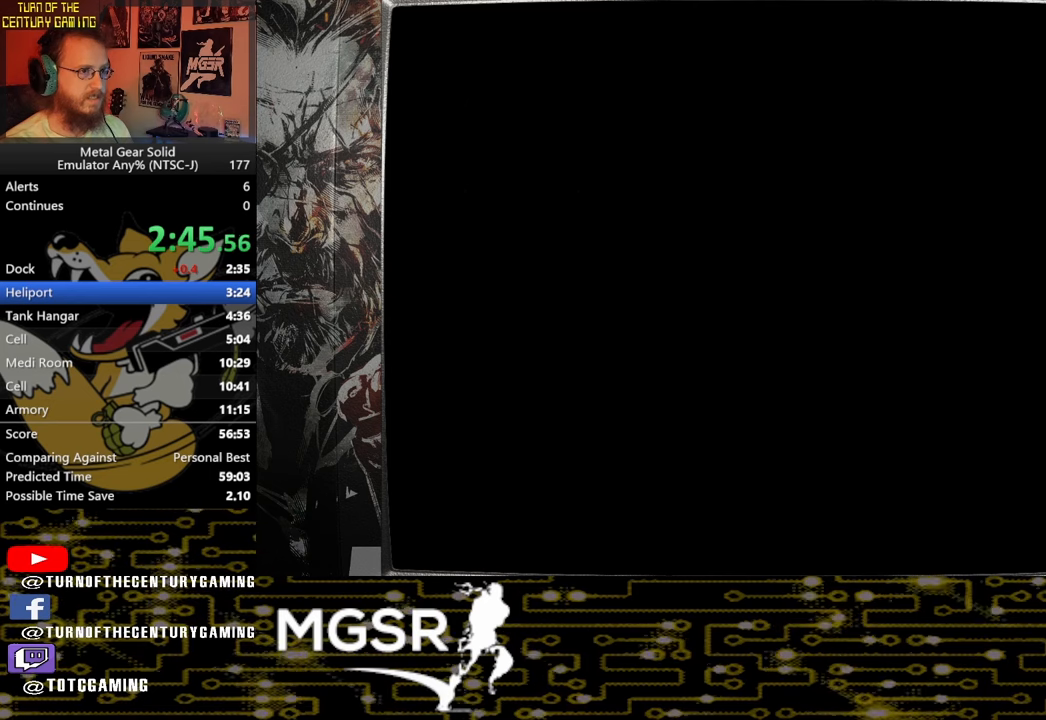
{"buttons": ["CROSS"], "left_stick": "center", "right_stick": "center", "events": []}
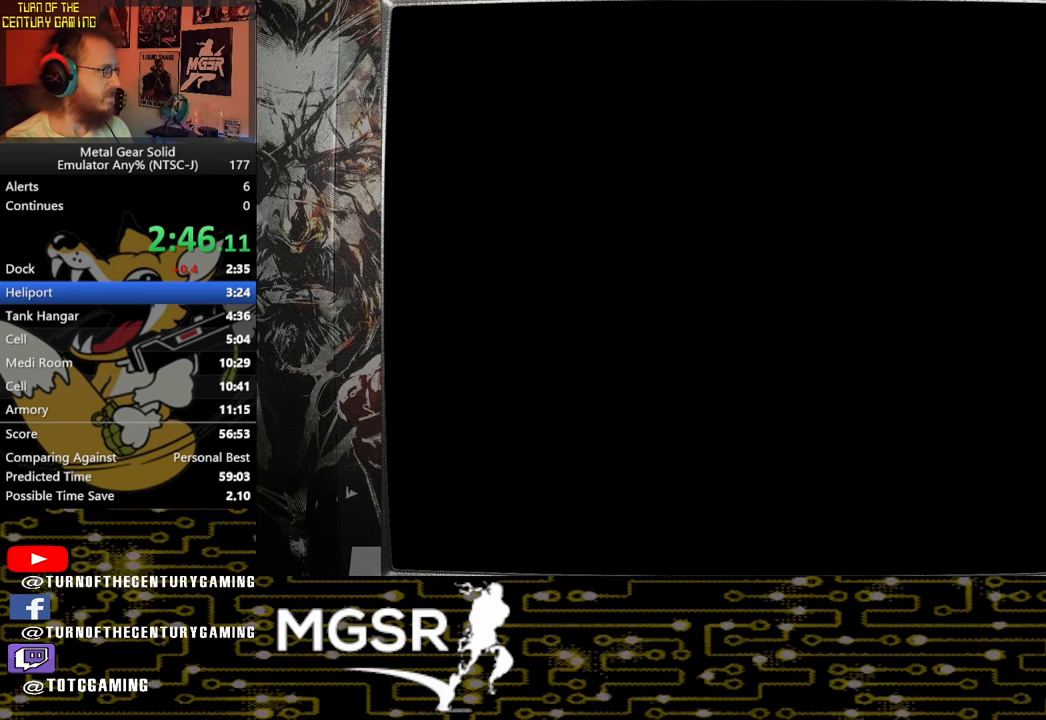
{"buttons": ["CROSS"], "left_stick": "center", "right_stick": "center", "events": []}
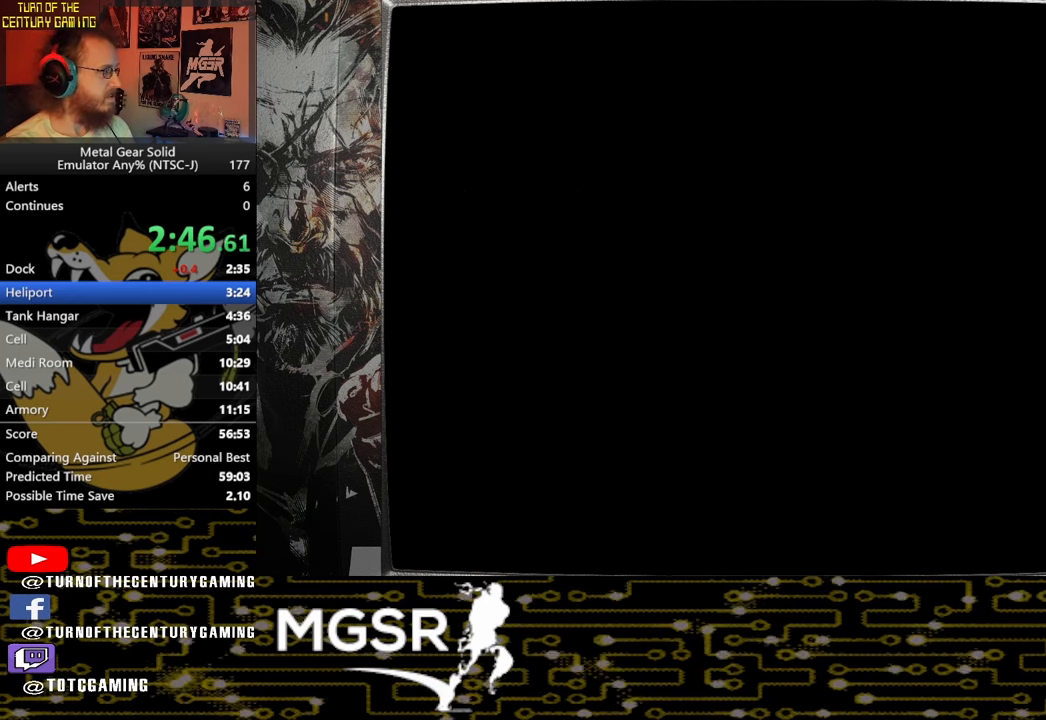
{"buttons": ["CROSS"], "left_stick": "center", "right_stick": "center", "events": []}
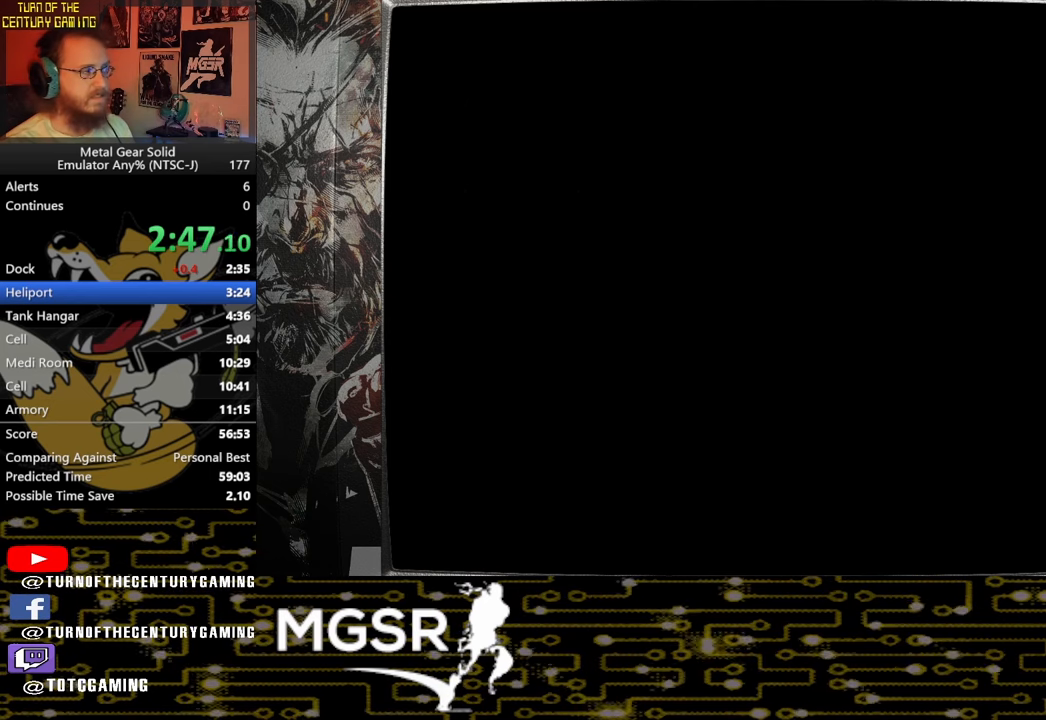
{"buttons": ["CROSS"], "left_stick": "center", "right_stick": "center", "events": []}
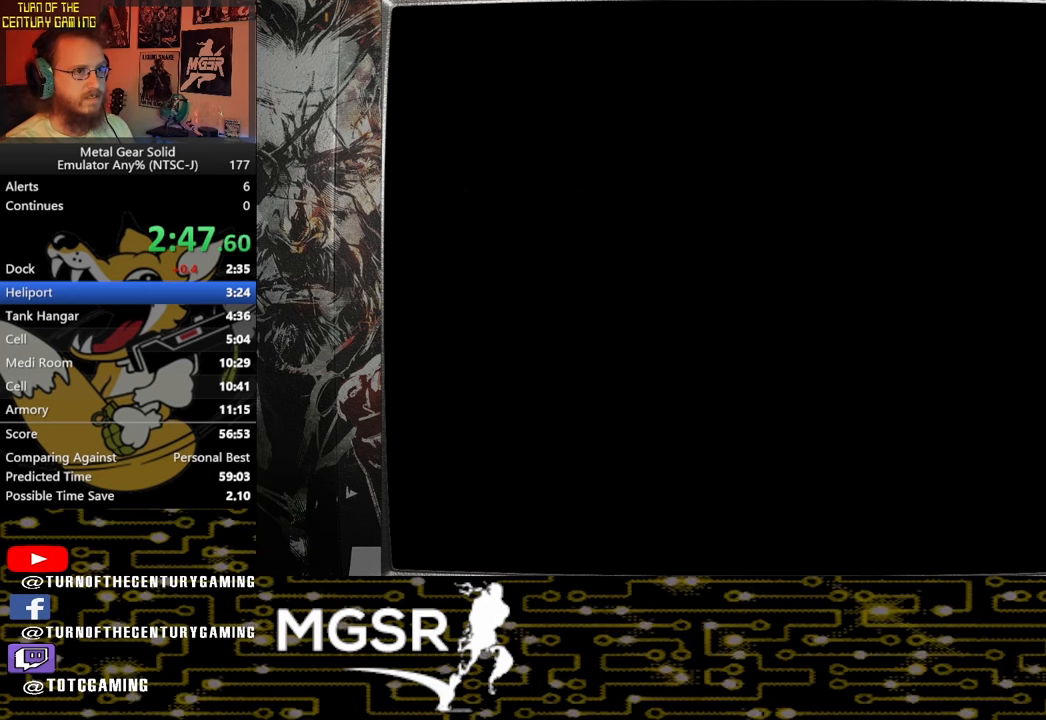
{"buttons": ["CROSS"], "left_stick": "center", "right_stick": "center", "events": []}
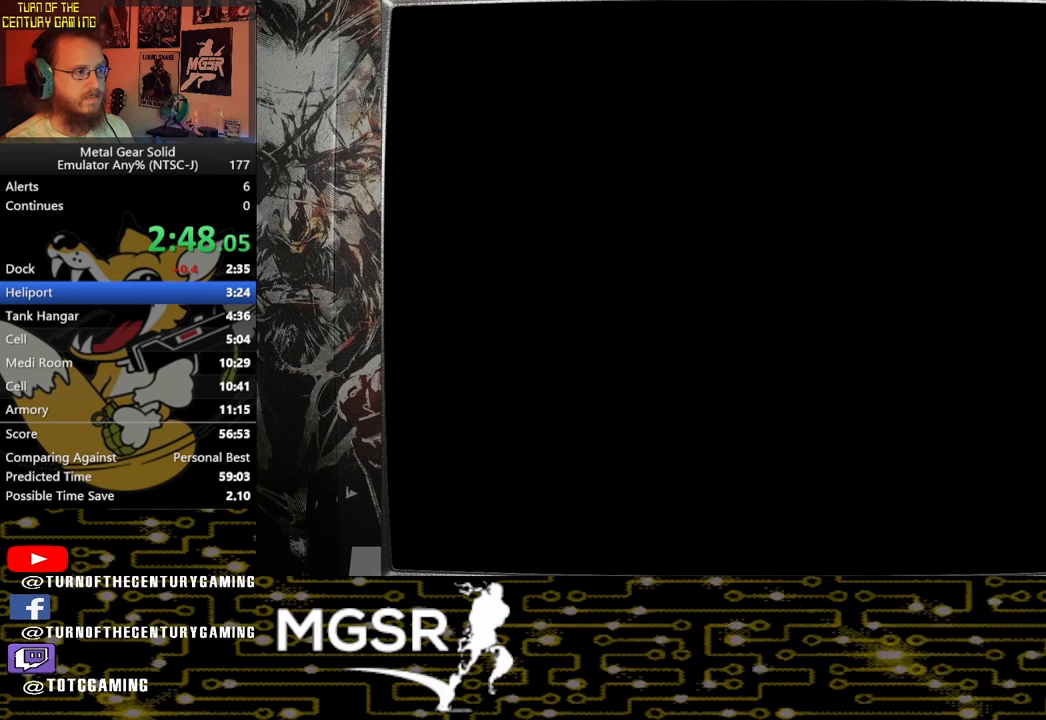
{"buttons": ["L3", "R3"], "left_stick": "center", "right_stick": "center", "events": [[200, "CROSS", "up"], [333, "L3", "down"], [333, "R3", "down"]]}
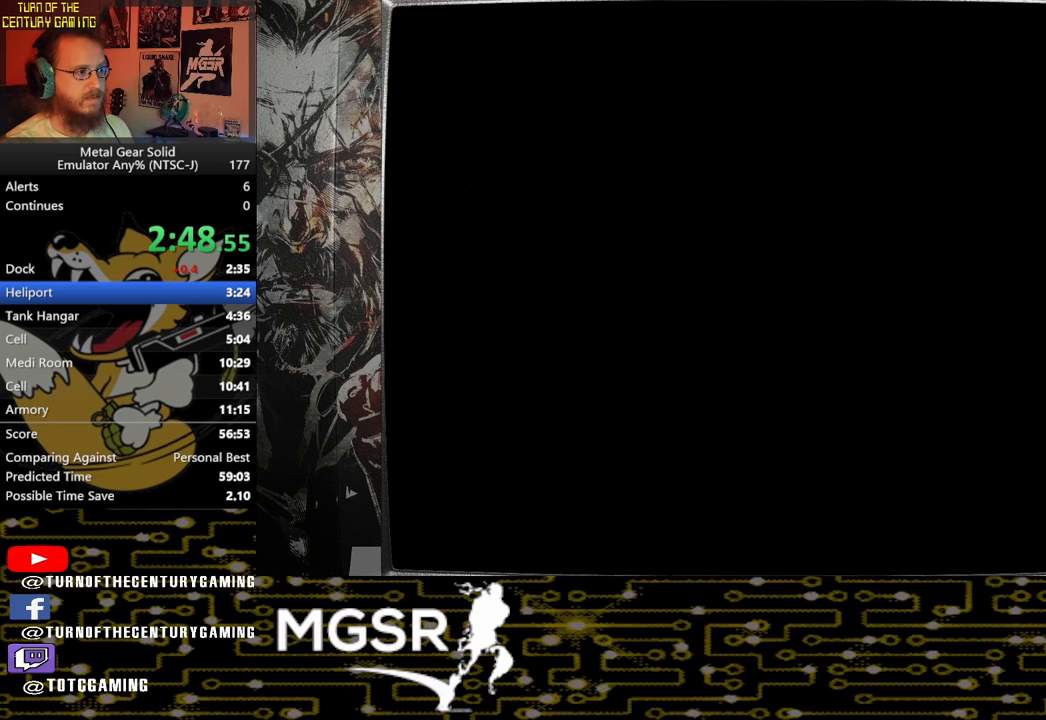
{"buttons": ["L3", "R3"], "left_stick": "center", "right_stick": "center", "events": []}
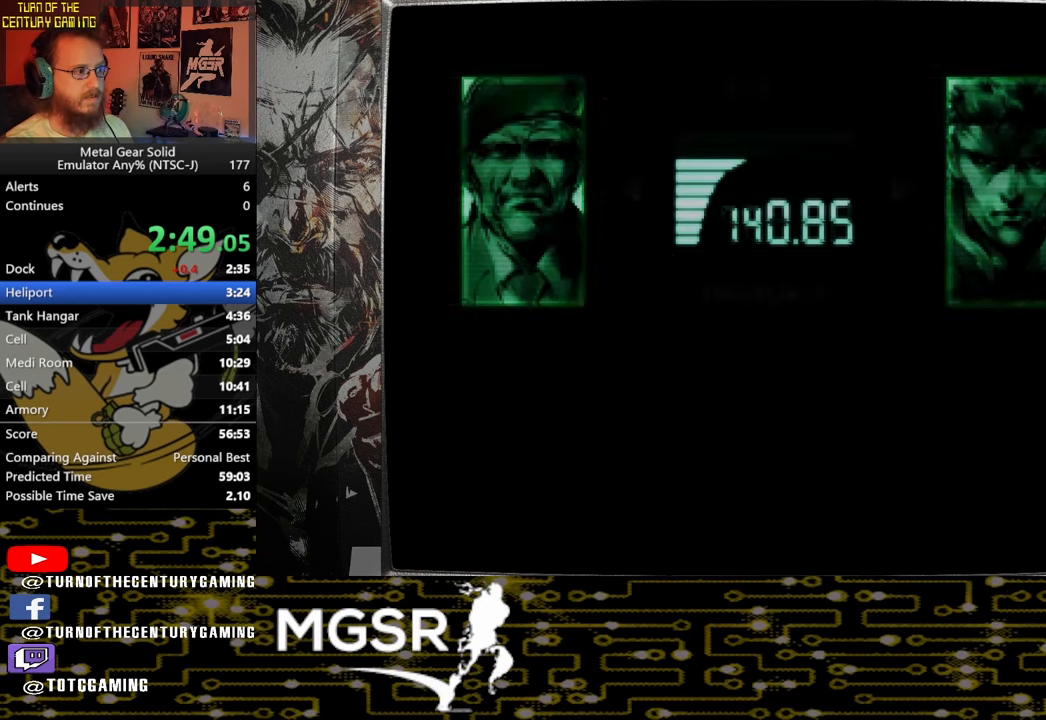
{"buttons": ["L3", "R3"], "left_stick": "center", "right_stick": "center", "events": []}
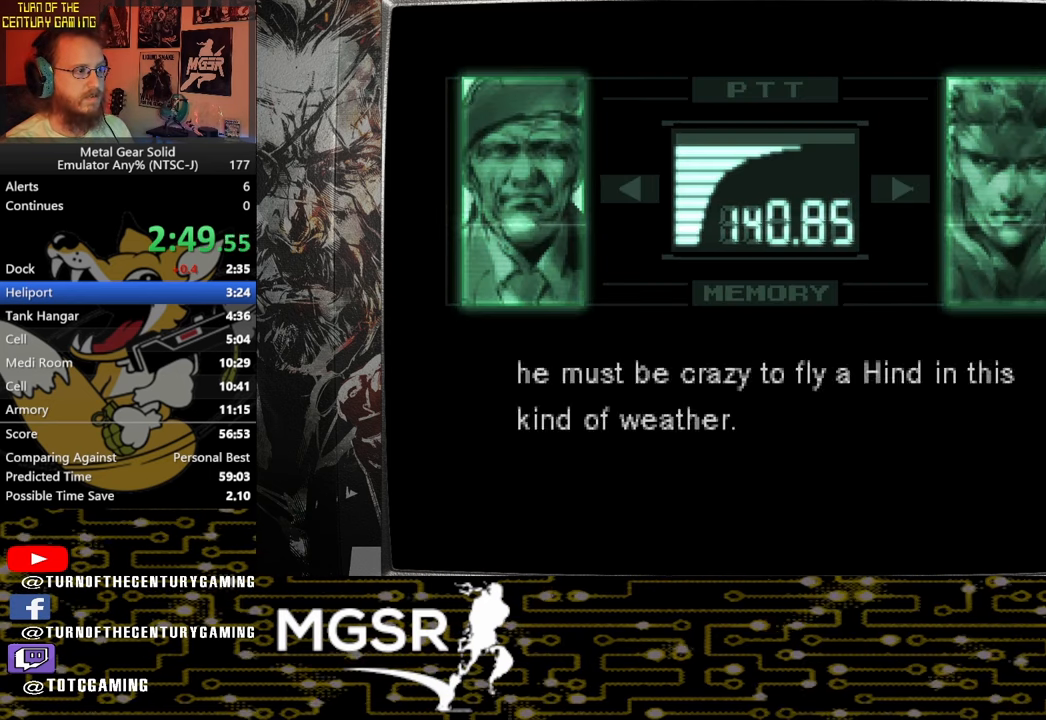
{"buttons": ["L3"], "left_stick": "center", "right_stick": "center", "events": [[450, "R3", "up"]]}
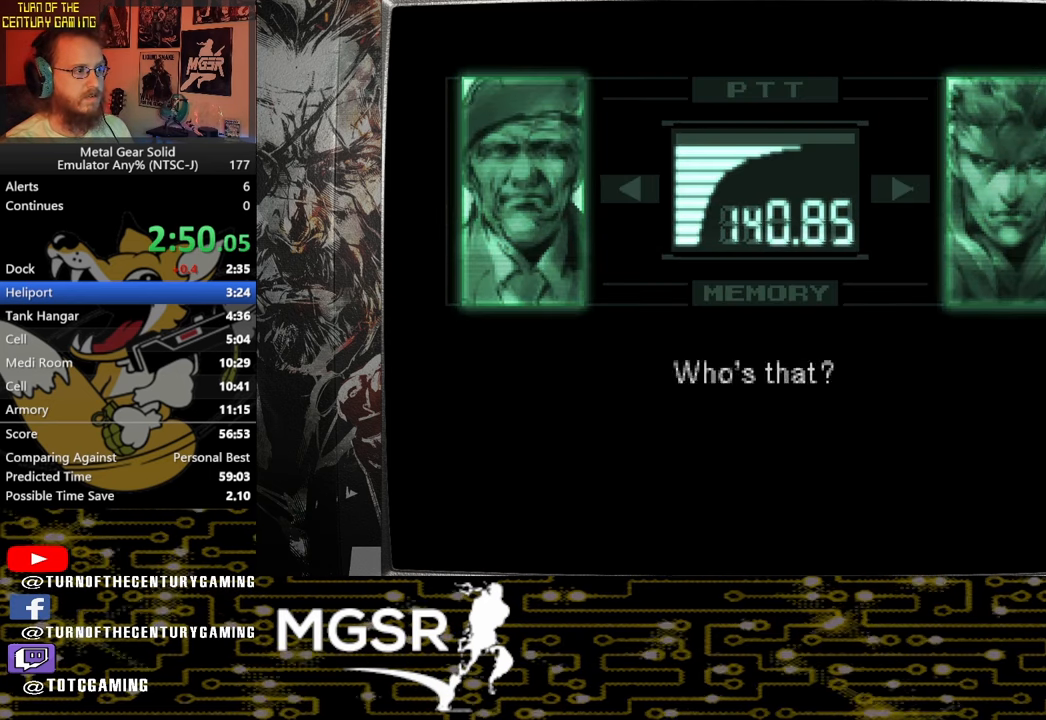
{"buttons": ["L3", "R3"], "left_stick": "center", "right_stick": "center", "events": [[33, "R3", "down"]]}
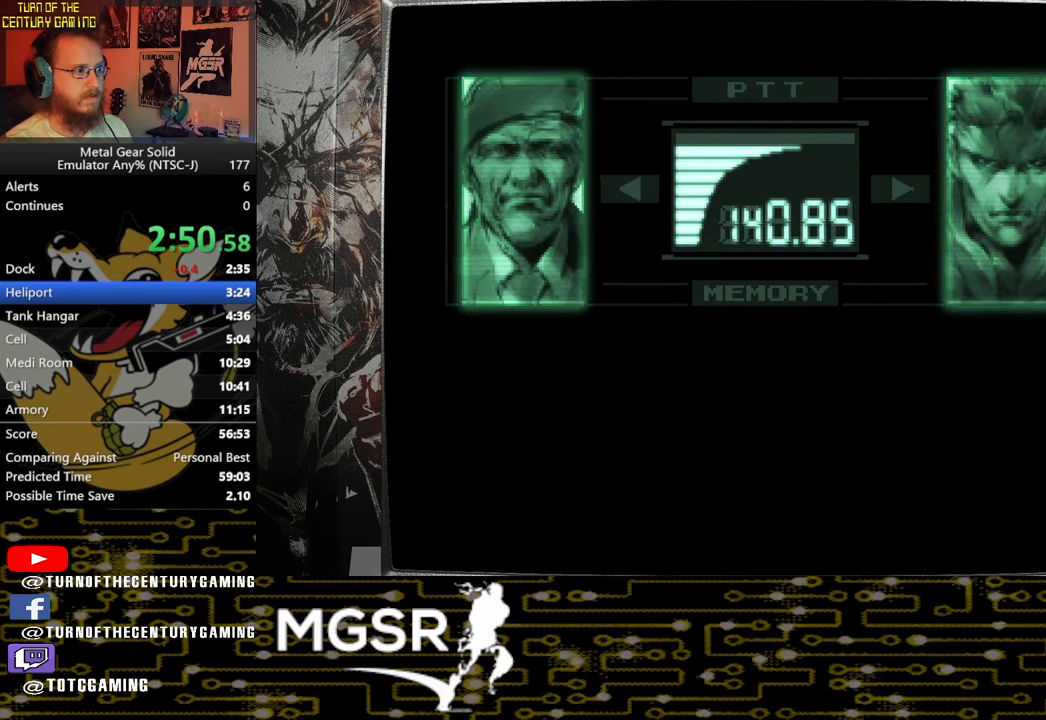
{"buttons": ["L3", "R3"], "left_stick": "center", "right_stick": "center", "events": []}
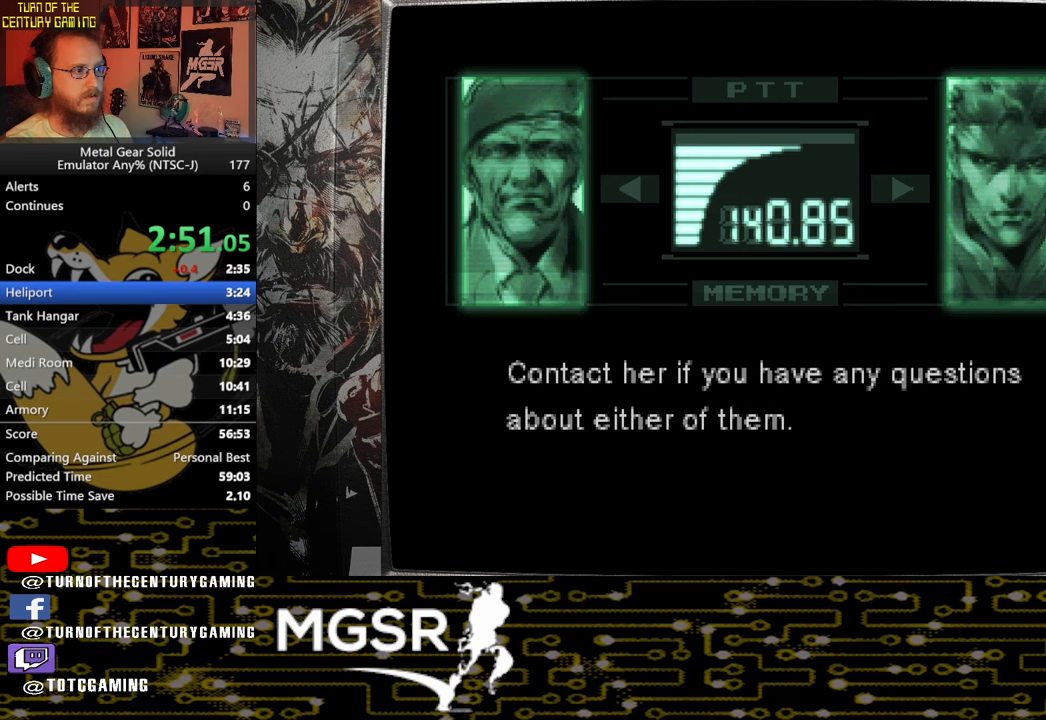
{"buttons": ["L3", "R3"], "left_stick": "center", "right_stick": "center", "events": []}
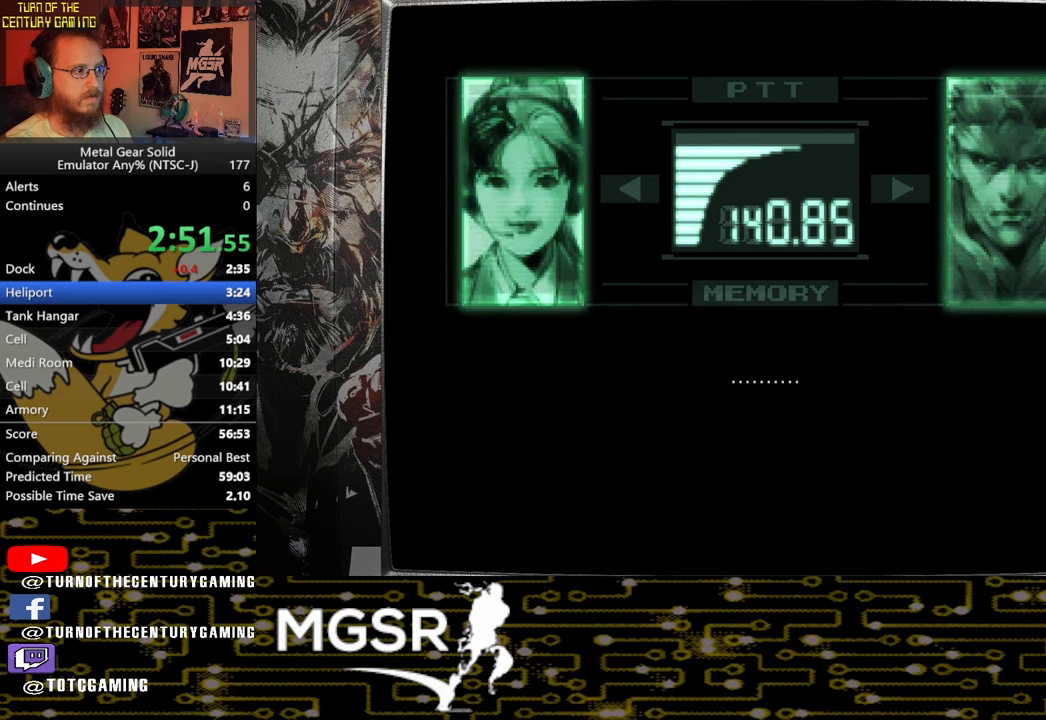
{"buttons": ["L3", "R3"], "left_stick": "center", "right_stick": "center", "events": []}
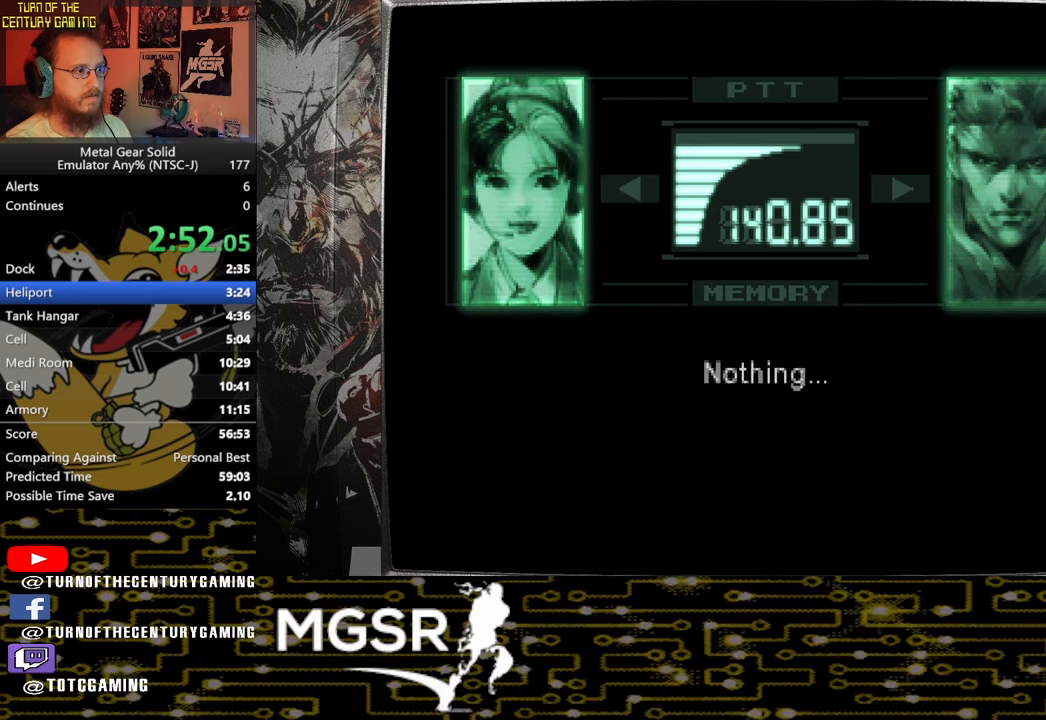
{"buttons": ["L3", "R3"], "left_stick": "center", "right_stick": "center", "events": []}
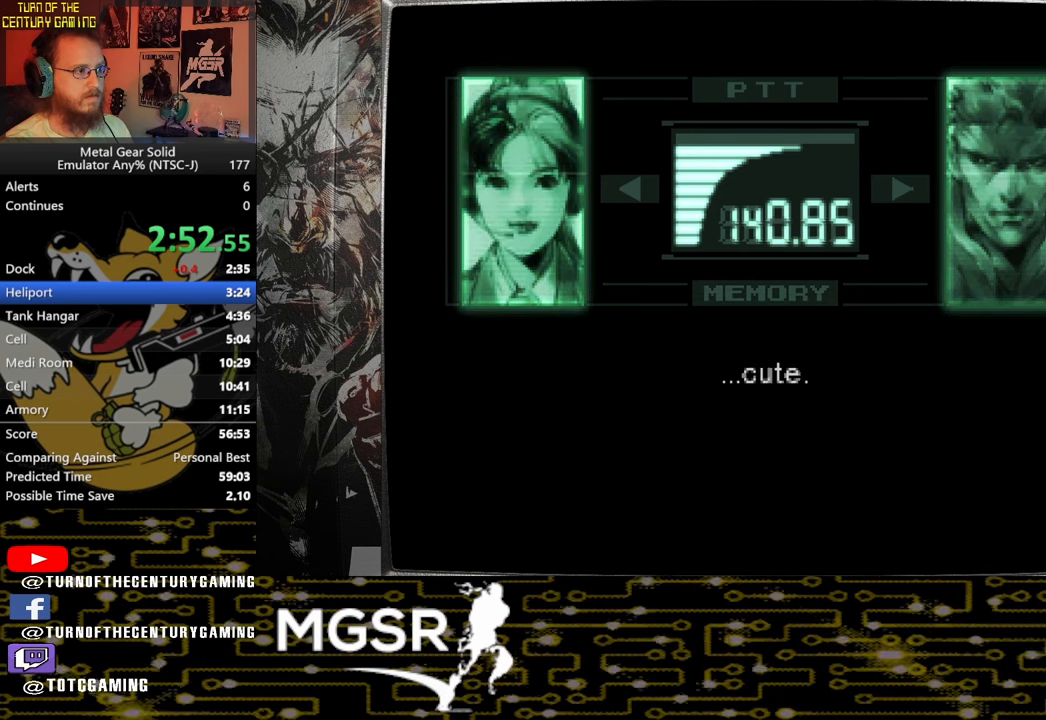
{"buttons": ["L3", "R3"], "left_stick": "center", "right_stick": "center", "events": []}
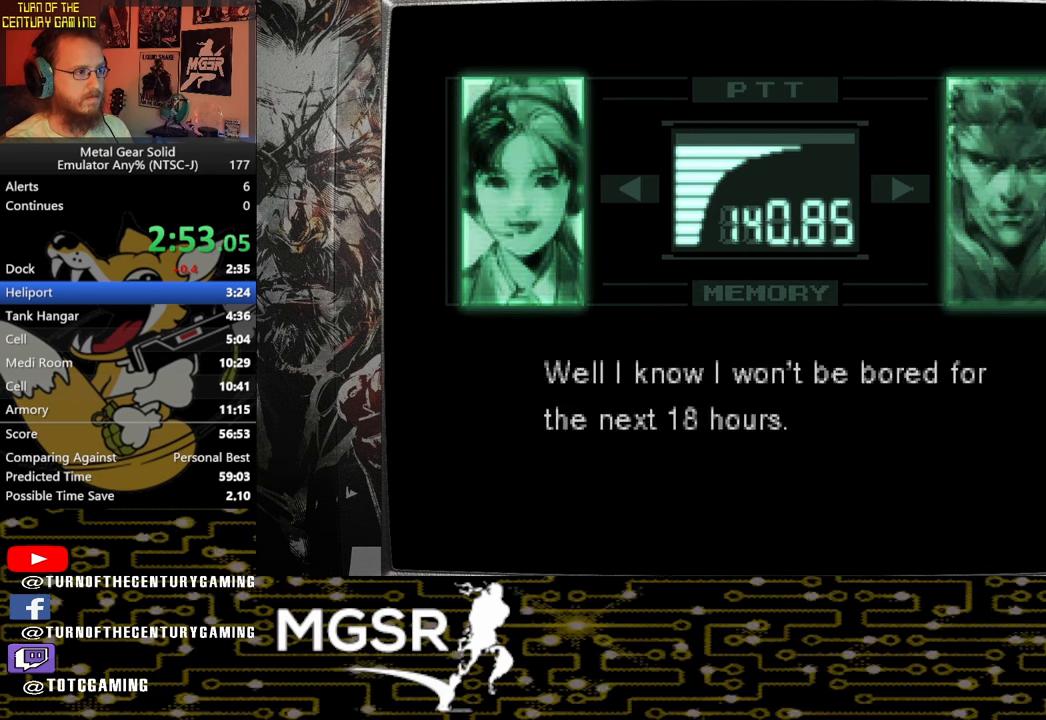
{"buttons": ["L3", "R3"], "left_stick": "center", "right_stick": "center", "events": []}
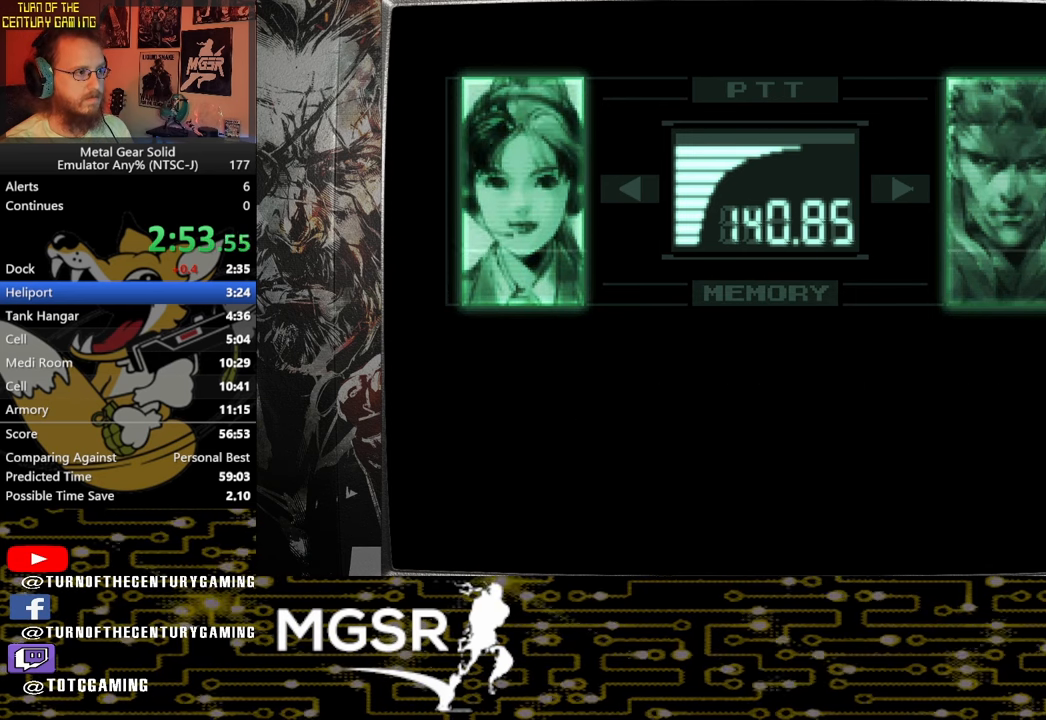
{"buttons": ["L3", "R3"], "left_stick": "center", "right_stick": "center", "events": []}
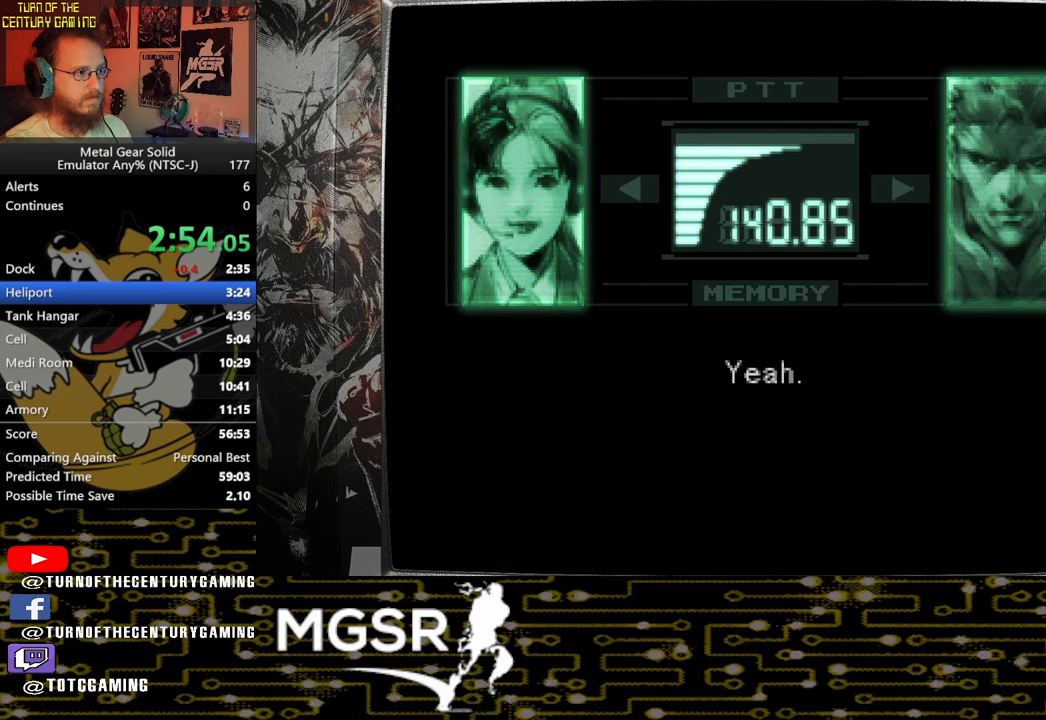
{"buttons": ["L3", "R3"], "left_stick": "center", "right_stick": "center", "events": []}
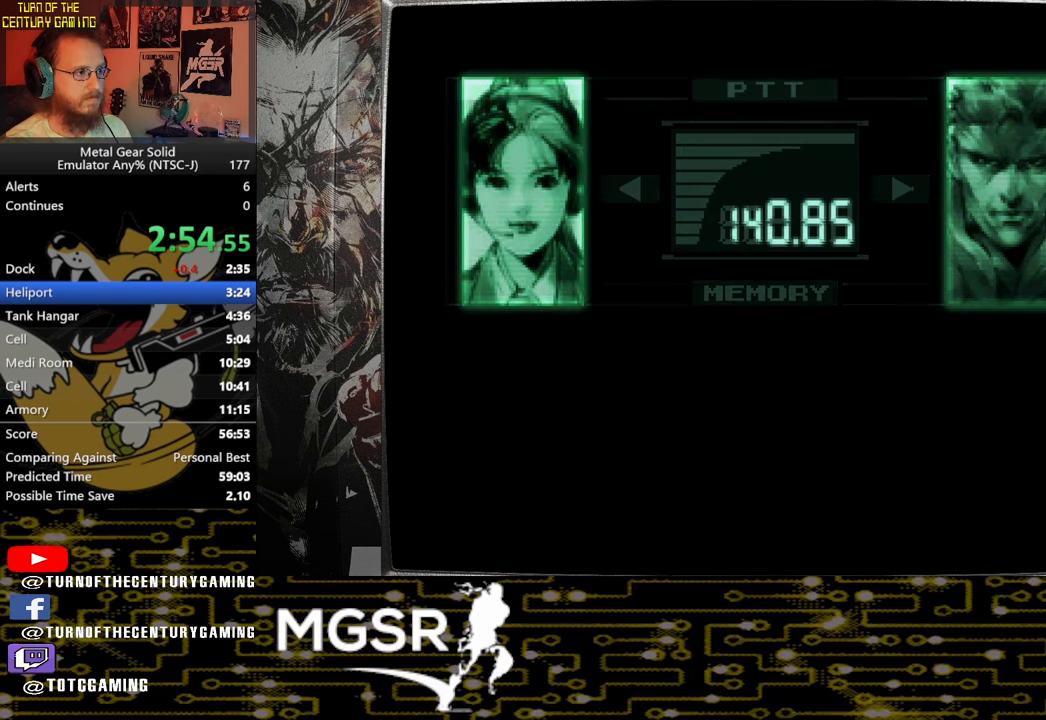
{"buttons": ["CROSS"], "left_stick": "center", "right_stick": "center", "events": [[333, "L3", "up"], [333, "R3", "up"], [450, "CROSS", "down"]]}
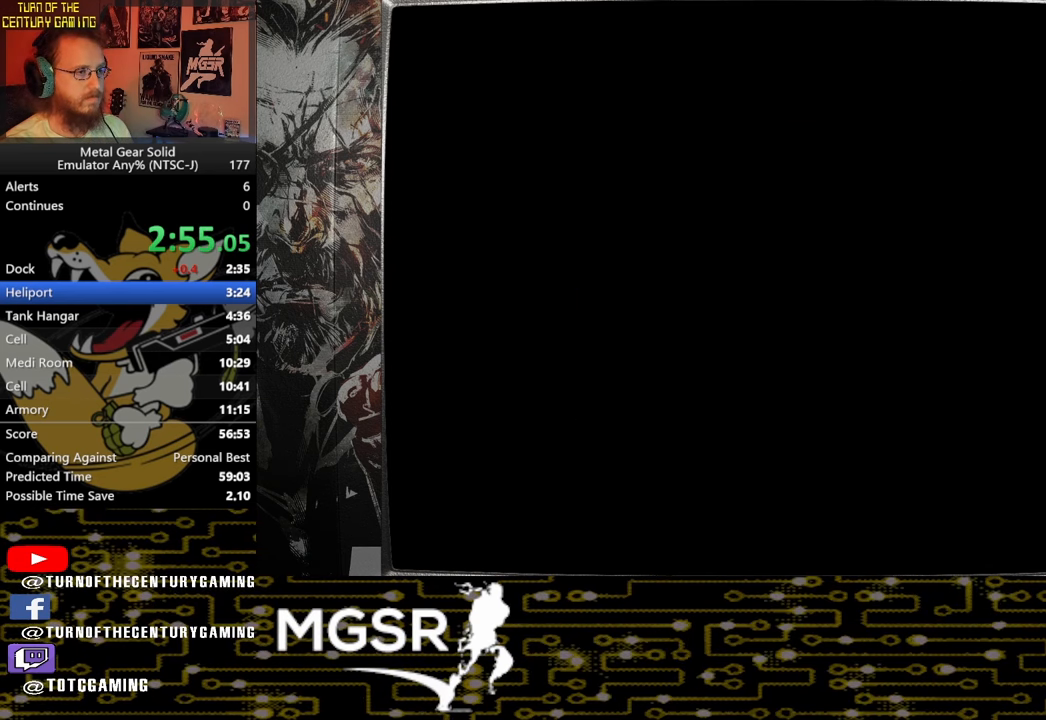
{"buttons": ["CROSS"], "left_stick": "center", "right_stick": "center", "events": []}
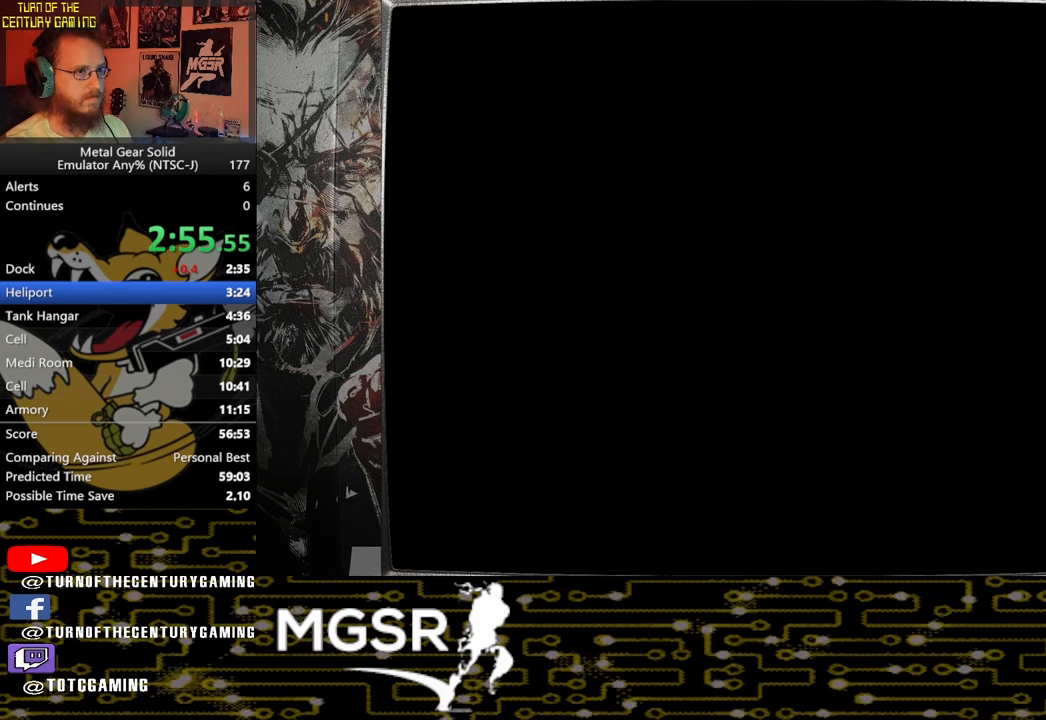
{"buttons": ["CROSS"], "left_stick": "center", "right_stick": "center", "events": []}
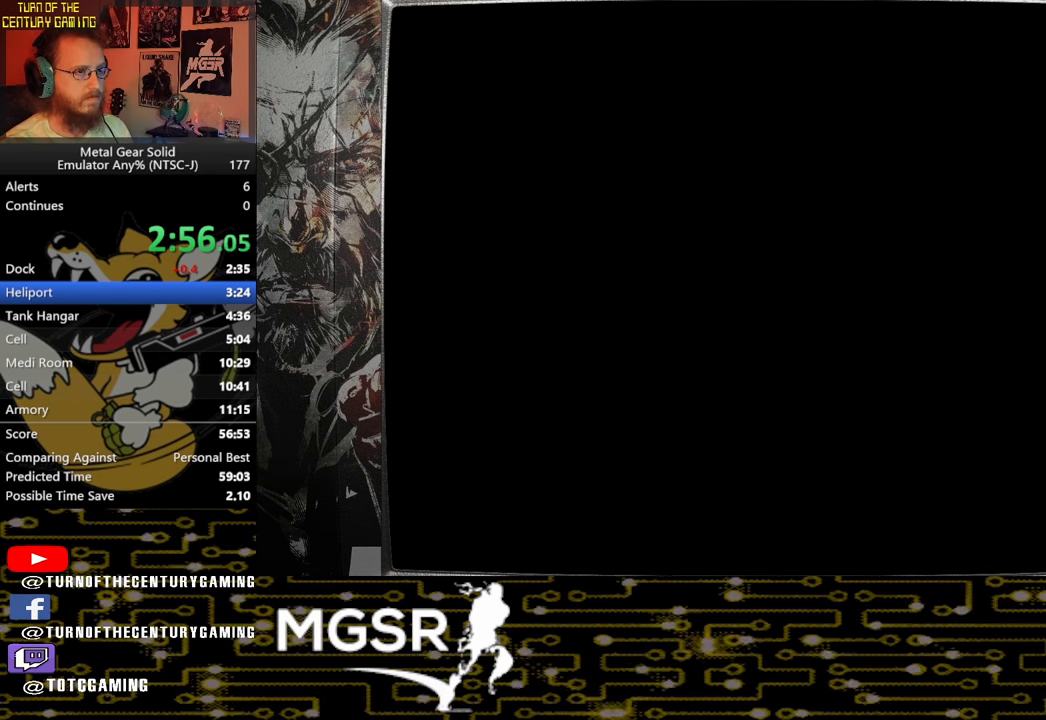
{"buttons": ["CROSS"], "left_stick": "center", "right_stick": "center", "events": []}
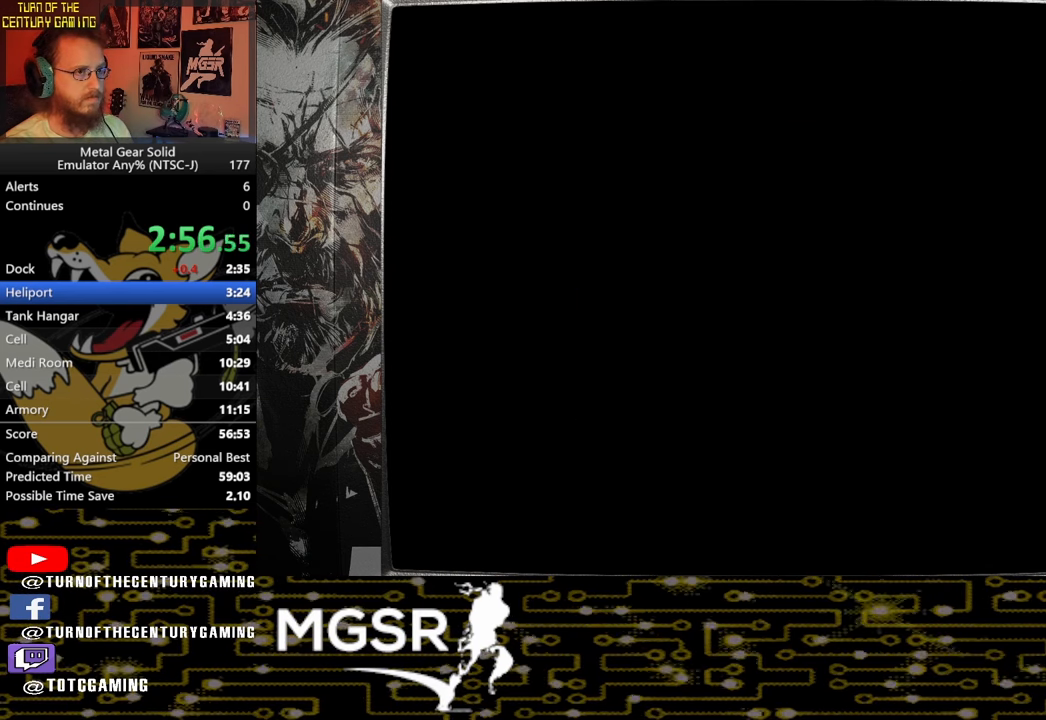
{"buttons": ["CROSS"], "left_stick": "center", "right_stick": "center", "events": []}
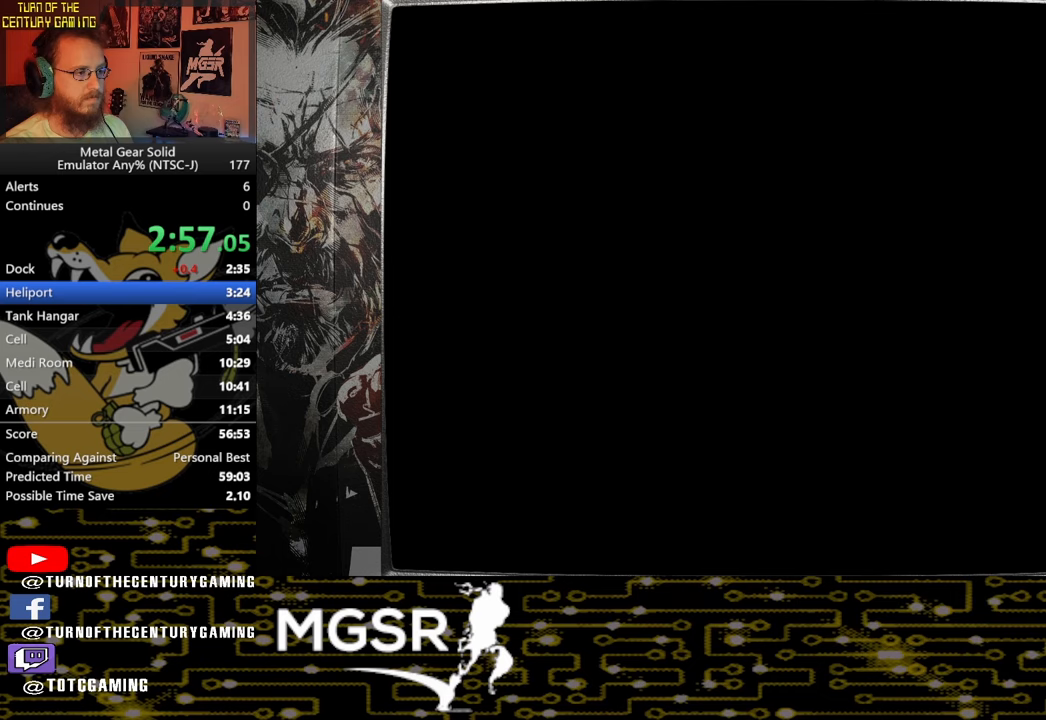
{"buttons": [], "left_stick": "center", "right_stick": "center", "events": [[450, "CROSS", "up"]]}